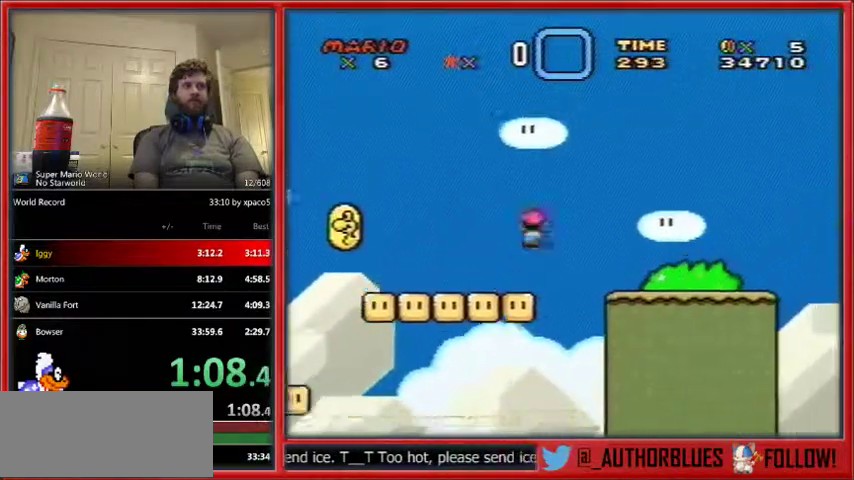
Gameplay with a controller (Nintendo layout); each line is a JSON object with the inputs held at the frame after it. "events" lists button and stick changes between this image and that frame as [ms after this image, input, new state], when the widget could be followed in between. Not read: L1 L3 R1 R3.
{"buttons": ["X", "DPAD_RIGHT"], "events": [[467, "A", "up"]]}
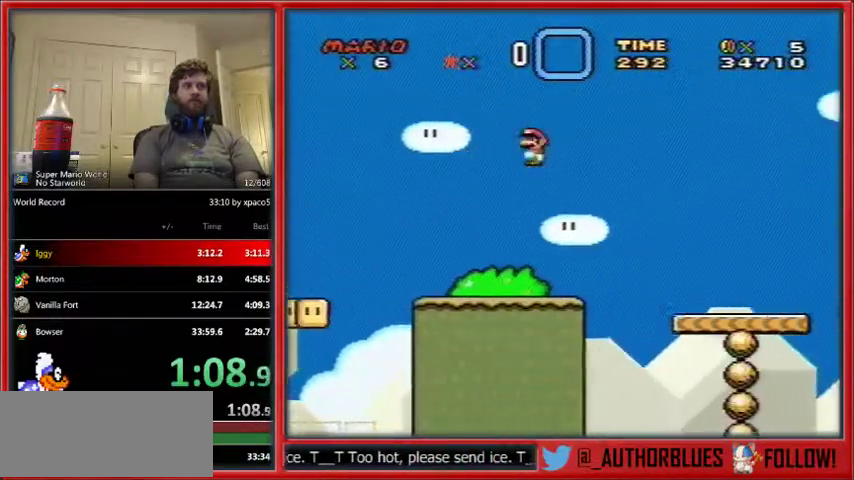
{"buttons": ["X", "DPAD_RIGHT"], "events": []}
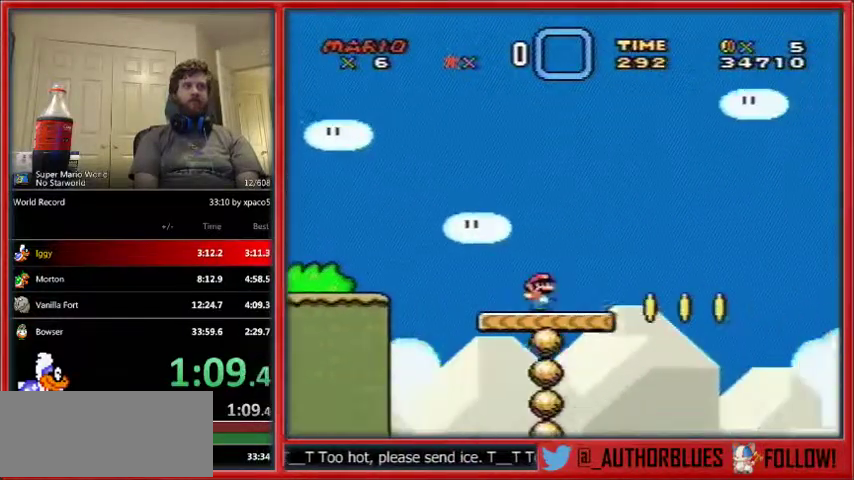
{"buttons": ["Y", "DPAD_RIGHT"], "events": [[267, "X", "up"], [267, "Y", "down"]]}
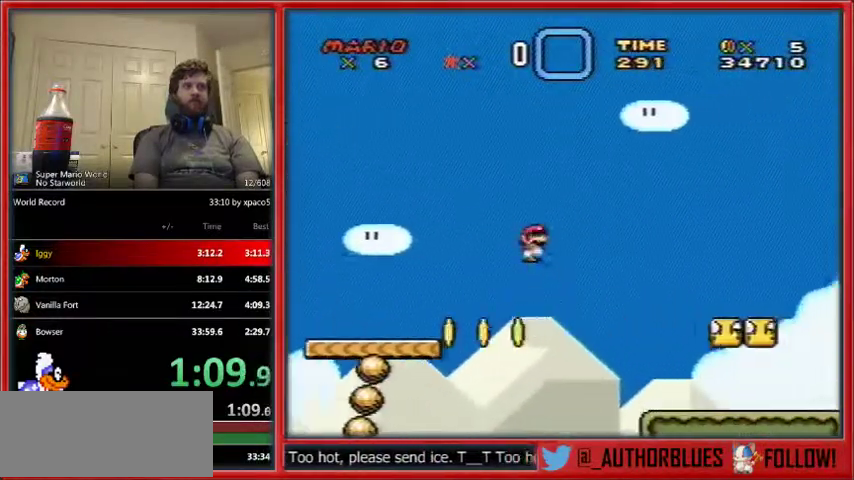
{"buttons": ["Y", "DPAD_RIGHT"], "events": []}
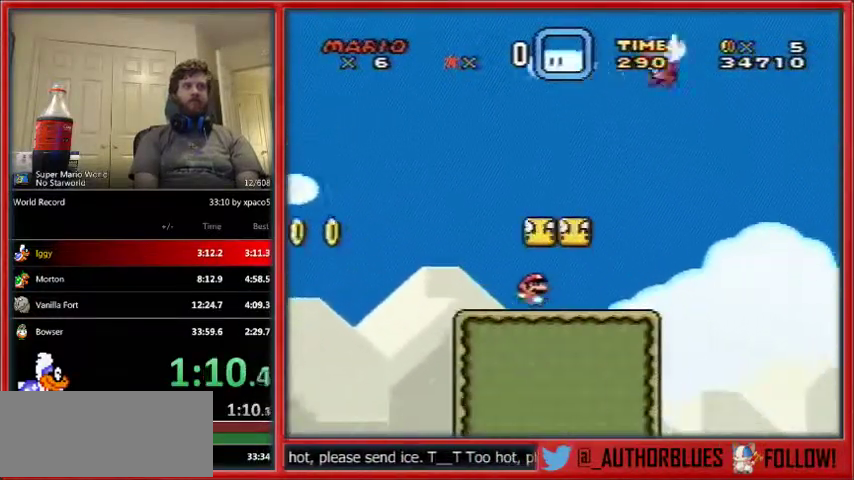
{"buttons": ["B", "Y", "DPAD_RIGHT"], "events": [[300, "B", "down"]]}
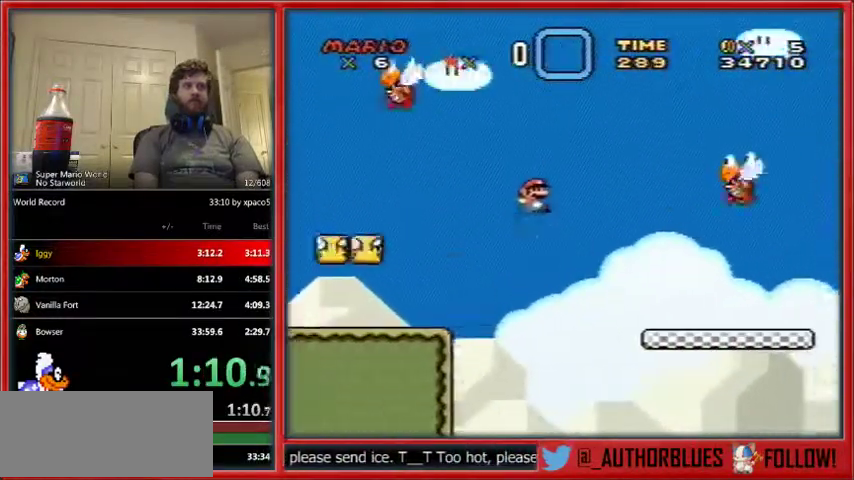
{"buttons": ["X", "DPAD_RIGHT"], "events": [[167, "B", "up"], [300, "X", "down"], [333, "Y", "up"]]}
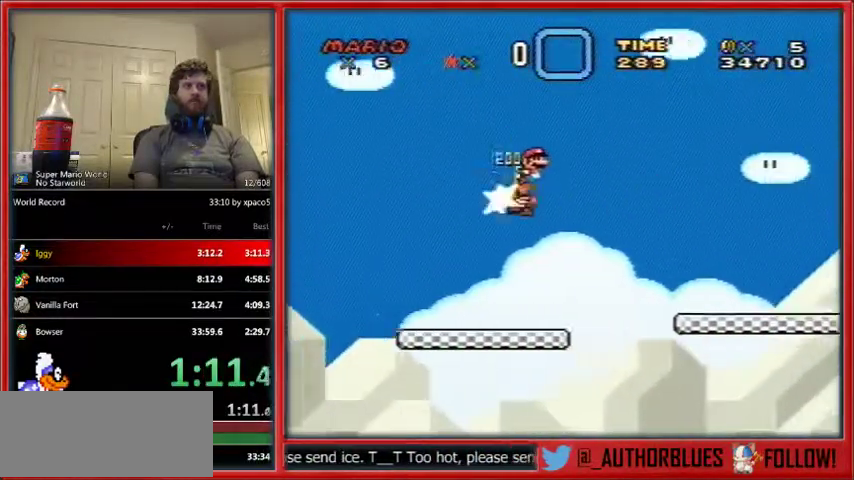
{"buttons": ["X", "DPAD_RIGHT"], "events": []}
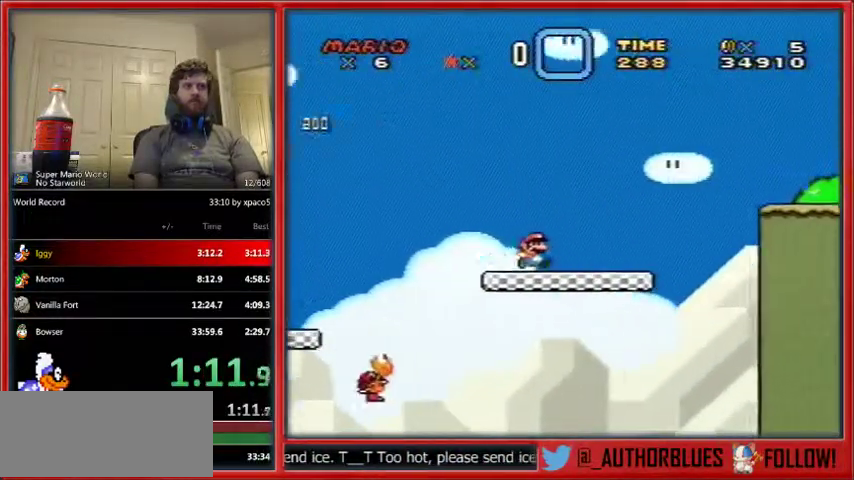
{"buttons": ["X", "DPAD_RIGHT"], "events": [[267, "A", "down"], [300, "A", "up"]]}
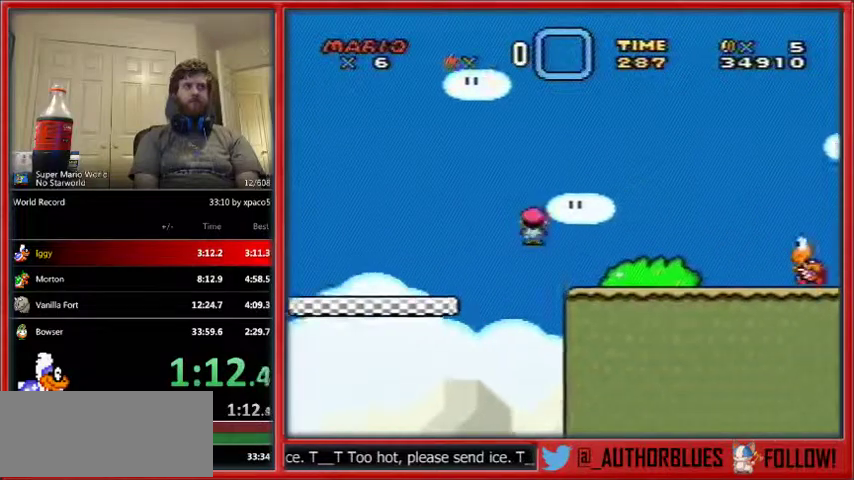
{"buttons": ["A", "X", "DPAD_RIGHT"], "events": [[233, "A", "down"]]}
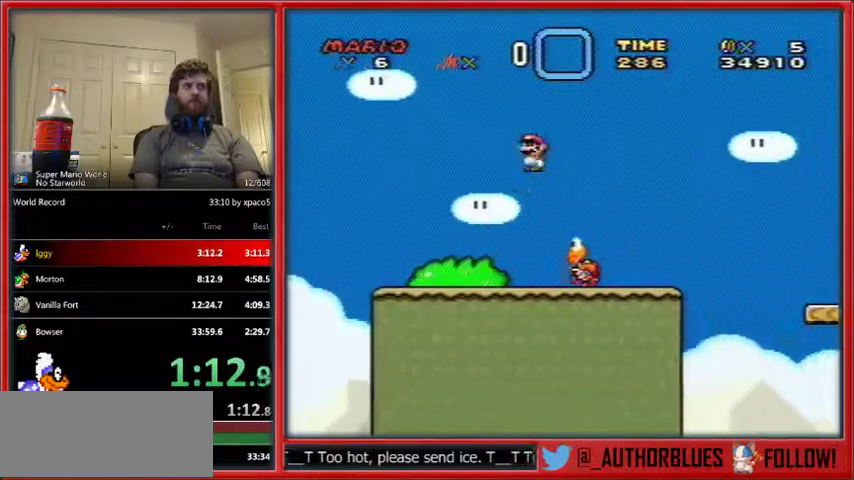
{"buttons": ["X", "DPAD_RIGHT"], "events": [[300, "A", "up"]]}
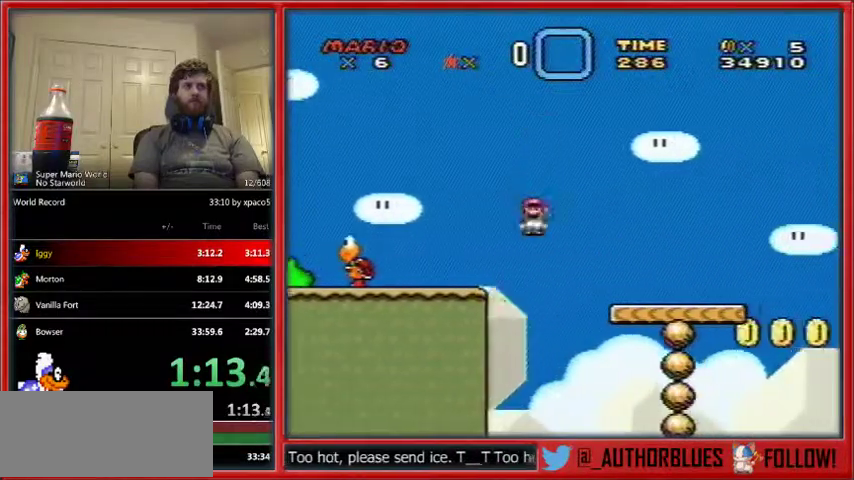
{"buttons": ["X", "DPAD_RIGHT"], "events": [[433, "A", "down"], [500, "A", "up"]]}
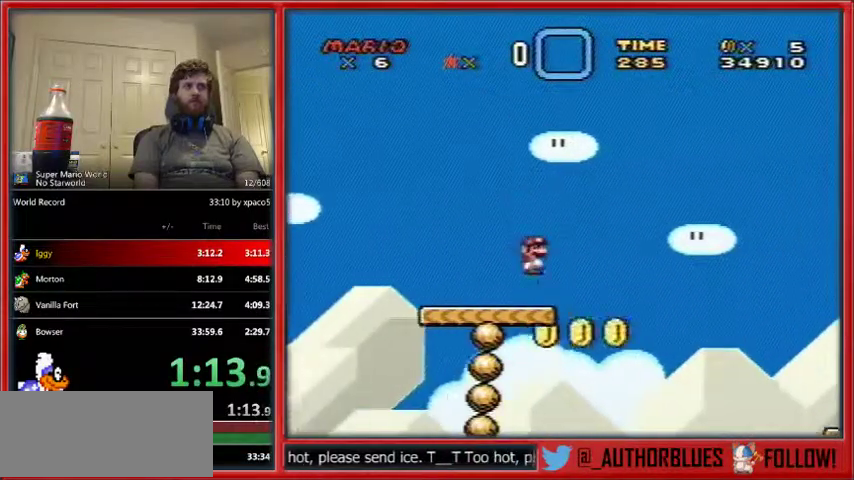
{"buttons": ["X", "DPAD_RIGHT"], "events": []}
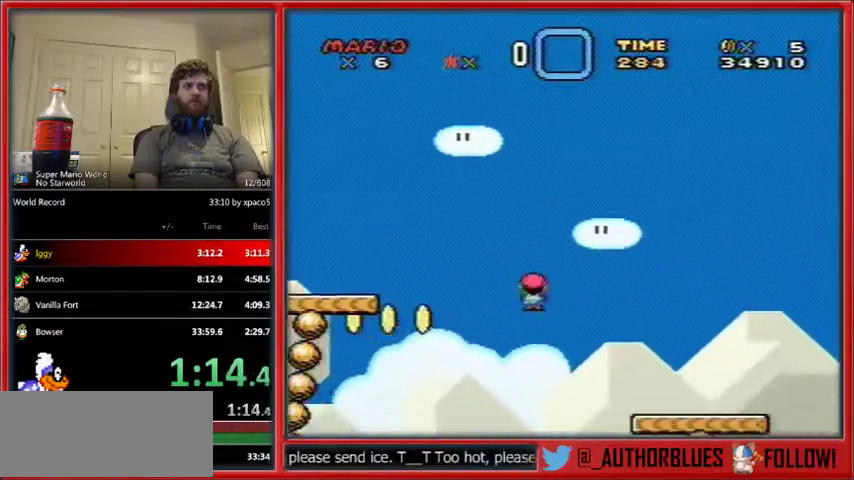
{"buttons": ["X", "DPAD_RIGHT"], "events": []}
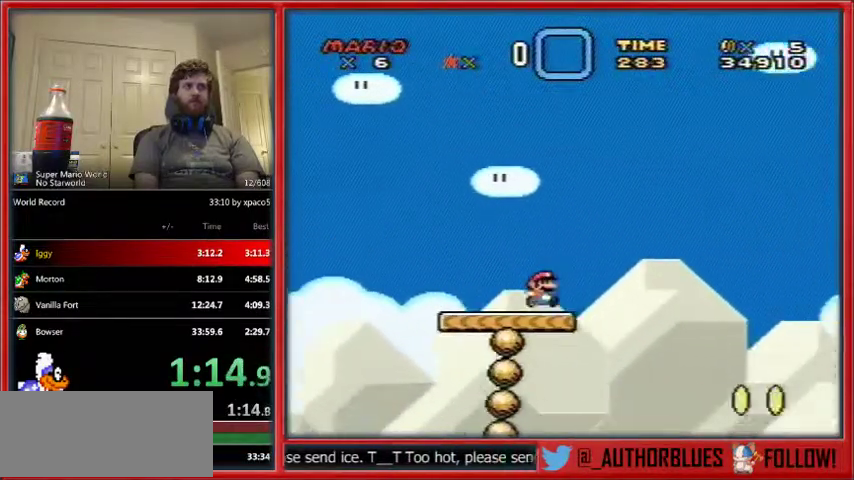
{"buttons": ["A", "X", "DPAD_RIGHT"], "events": [[133, "A", "down"]]}
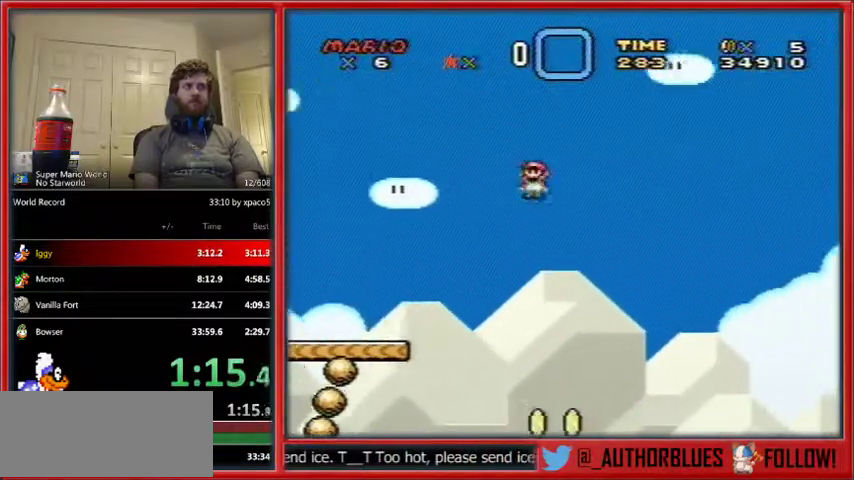
{"buttons": ["A", "X", "DPAD_RIGHT"], "events": []}
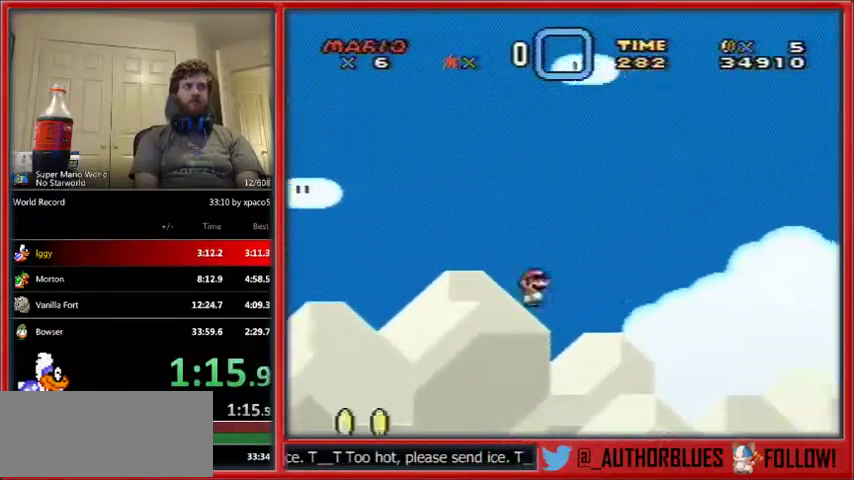
{"buttons": ["A", "X", "DPAD_RIGHT"], "events": []}
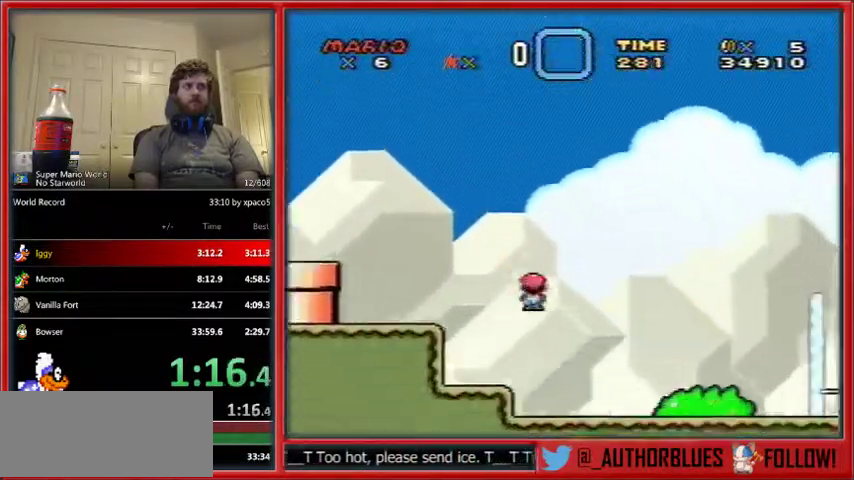
{"buttons": ["A", "X", "DPAD_RIGHT"], "events": [[133, "A", "up"], [400, "A", "down"]]}
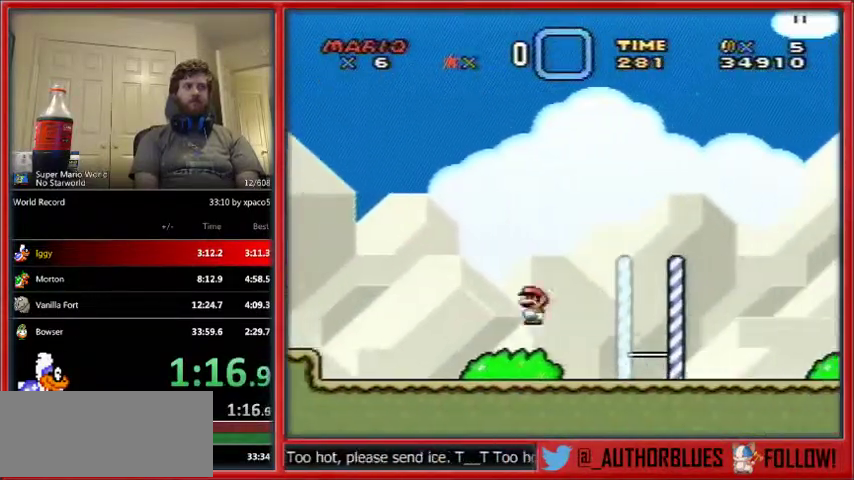
{"buttons": ["A", "X", "DPAD_RIGHT"], "events": []}
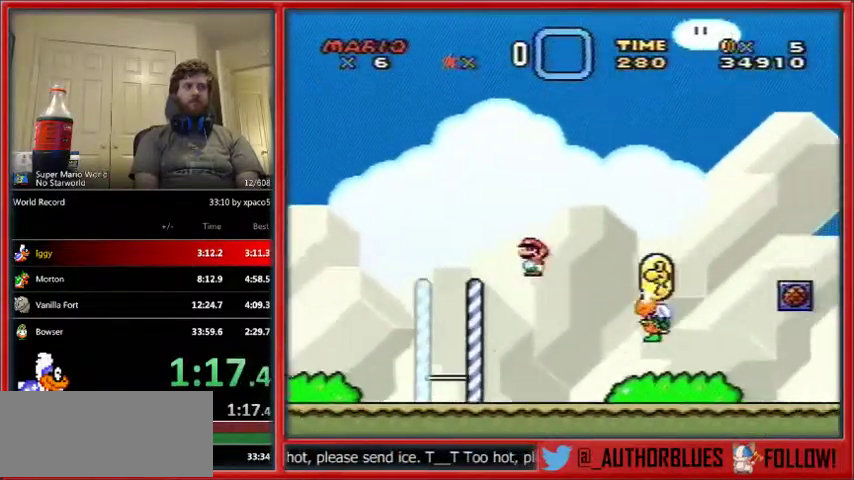
{"buttons": ["X", "DPAD_RIGHT"], "events": [[67, "A", "up"]]}
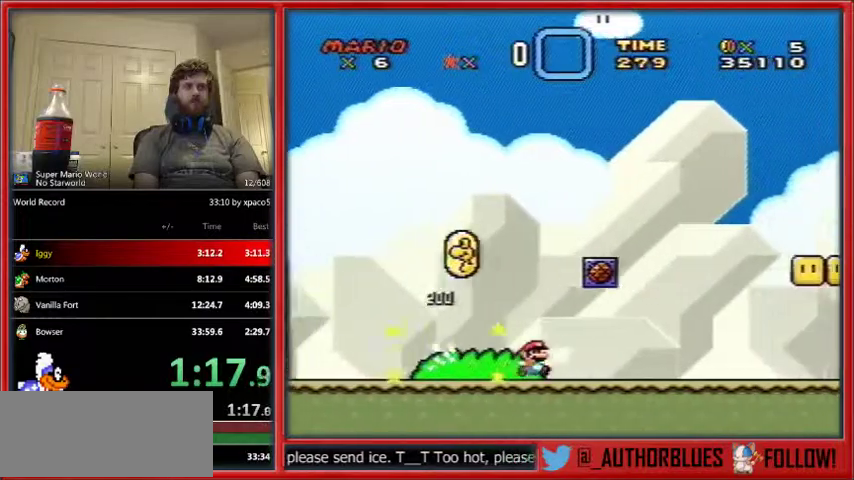
{"buttons": ["A", "X", "DPAD_RIGHT"], "events": [[233, "A", "down"]]}
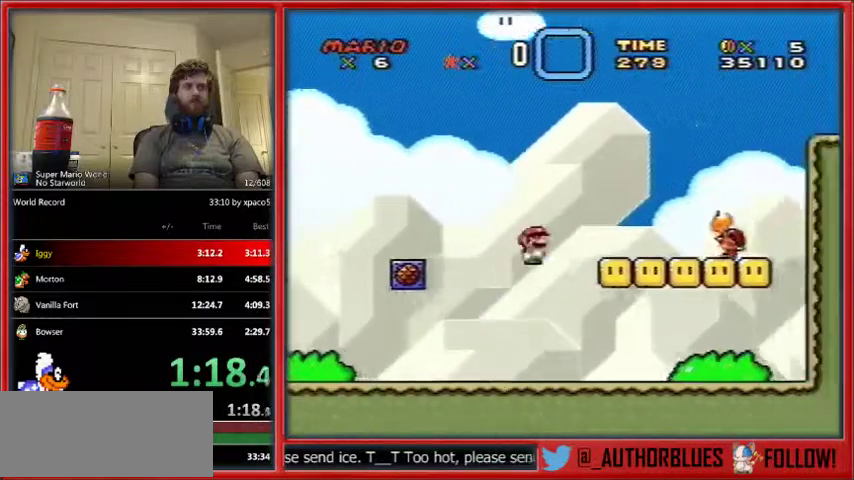
{"buttons": ["A", "X", "DPAD_RIGHT"], "events": [[33, "A", "up"], [233, "A", "down"]]}
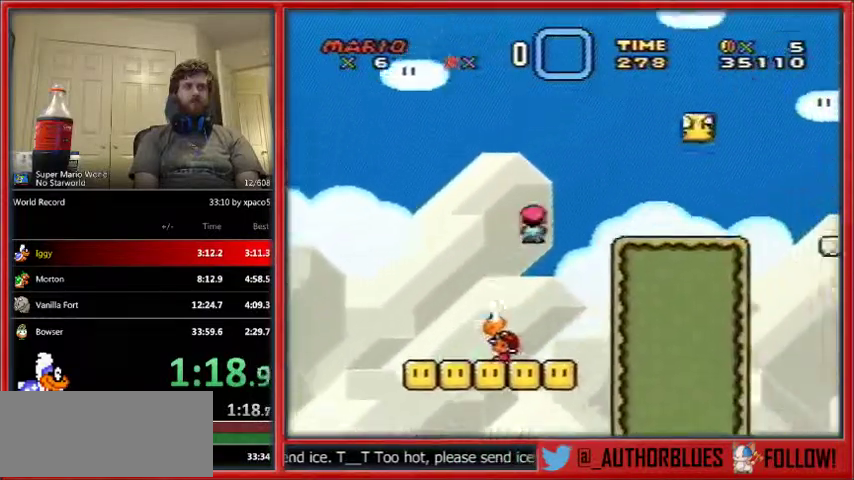
{"buttons": ["X", "DPAD_RIGHT"], "events": [[100, "A", "up"]]}
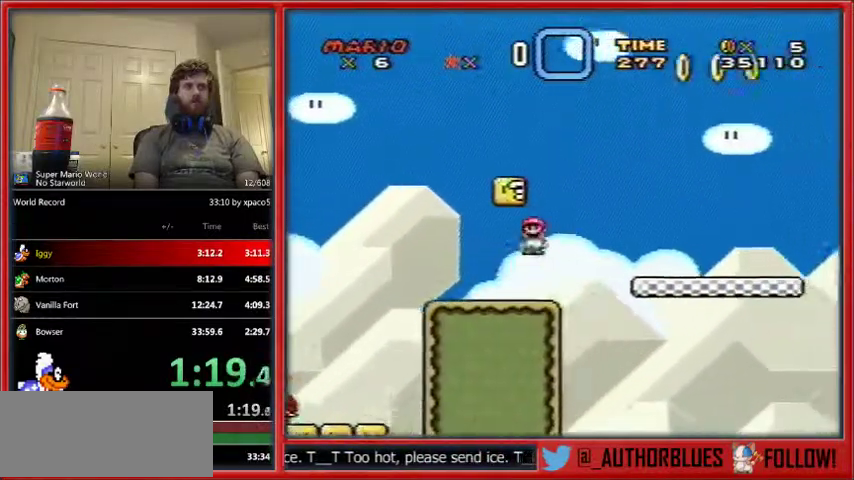
{"buttons": ["X", "DPAD_RIGHT"], "events": []}
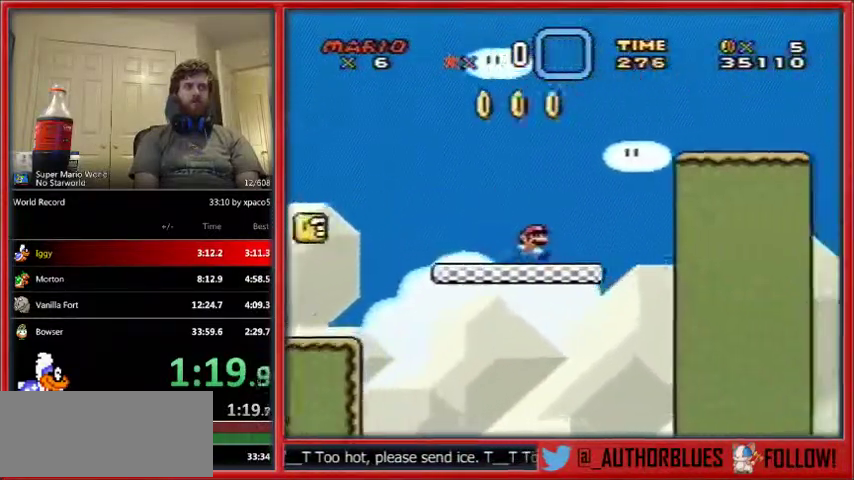
{"buttons": ["A", "X", "DPAD_RIGHT"], "events": [[200, "A", "down"]]}